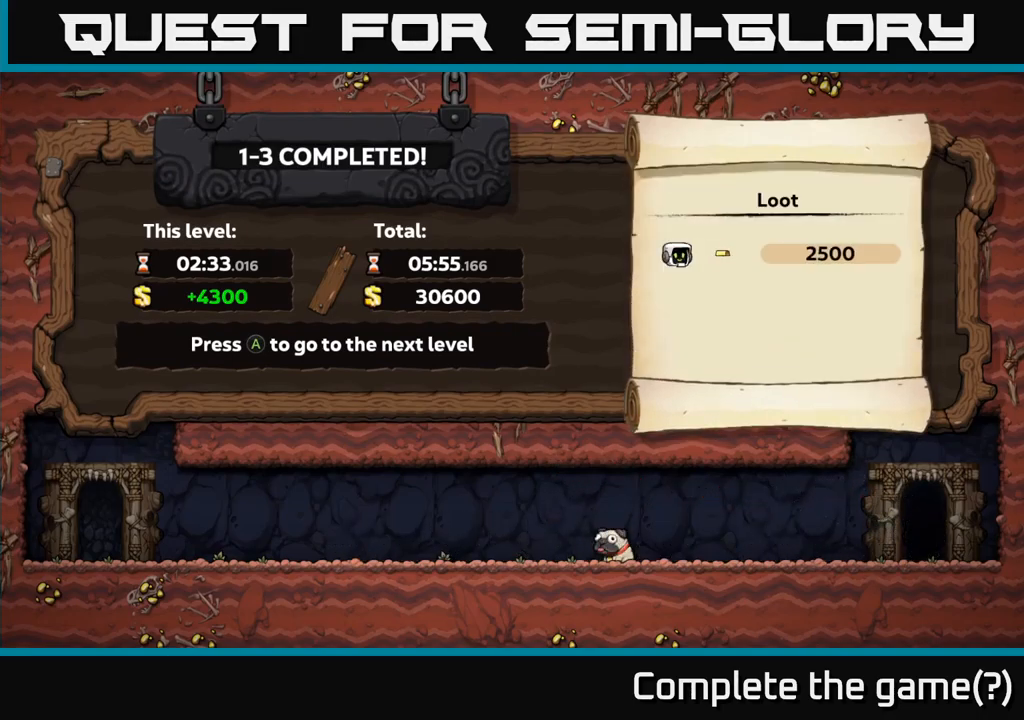
Gameplay with a controller (Xbox layout); each line is a JSON object with the inputs held at the frame after it. "events" lists button and stick changes between this image and that frame as [ms after this image, input, new state], when the widget could be followed in between.
{"buttons": [], "left_stick": "center", "right_stick": "center", "events": [[34, "A", "down"], [117, "A", "up"]]}
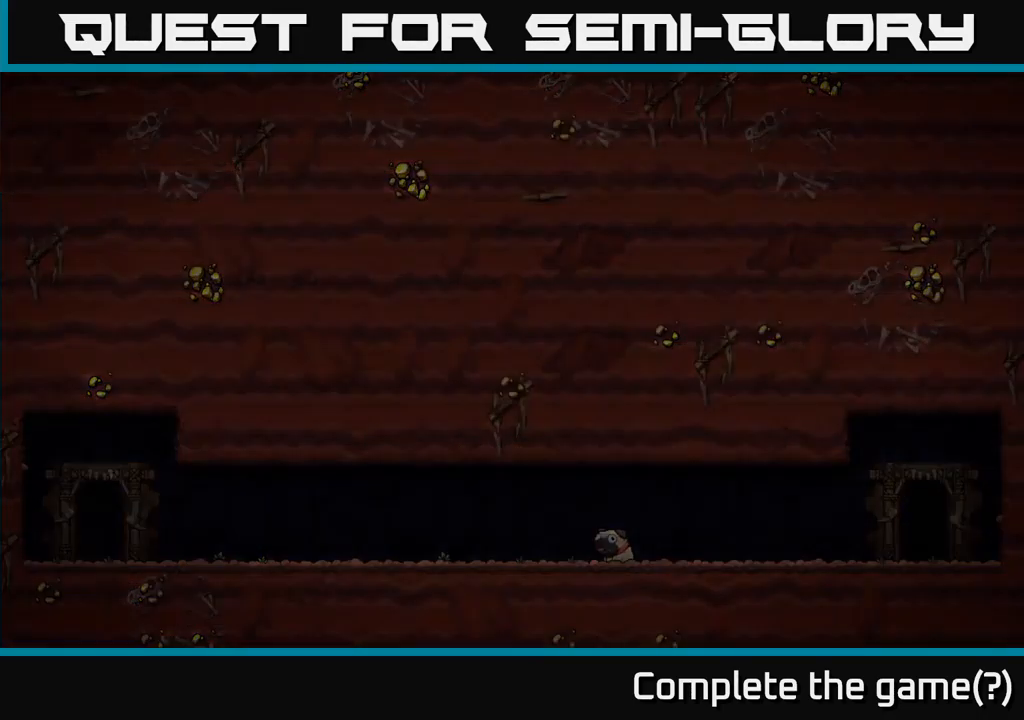
{"buttons": [], "left_stick": "center", "right_stick": "center", "events": []}
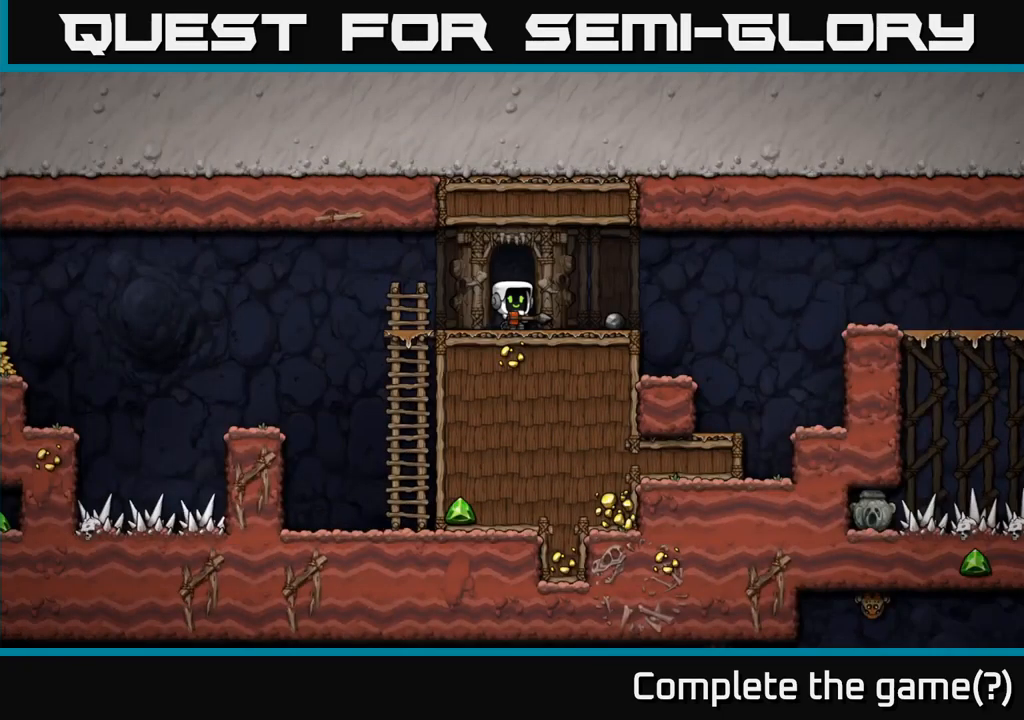
{"buttons": [], "left_stick": "center", "right_stick": "center", "events": []}
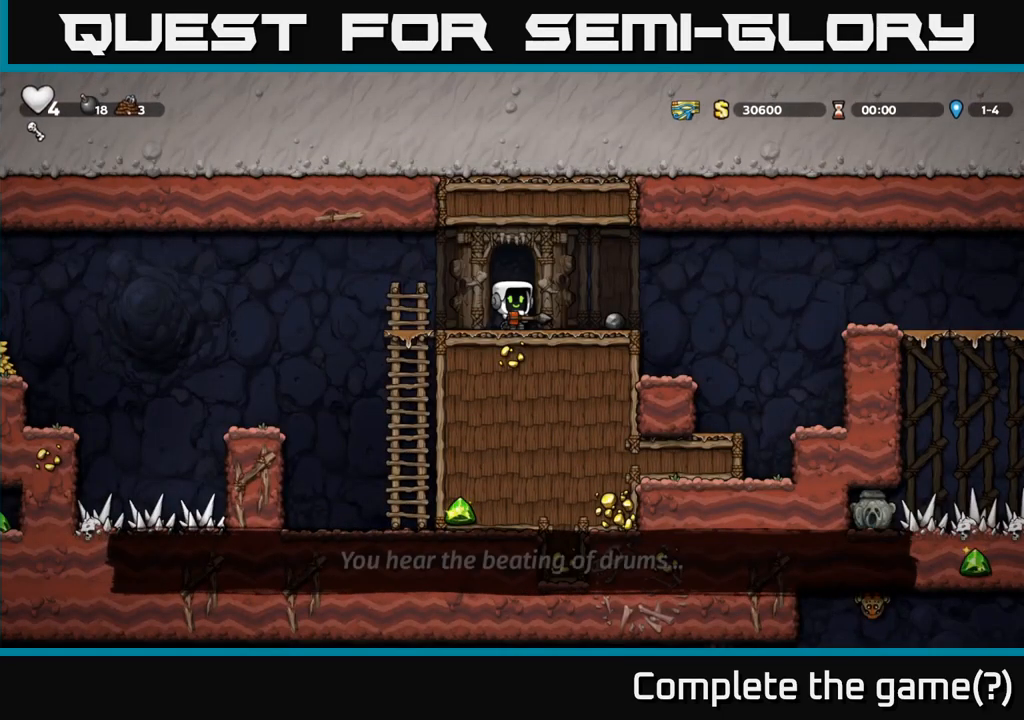
{"buttons": [], "left_stick": "center", "right_stick": "center", "events": []}
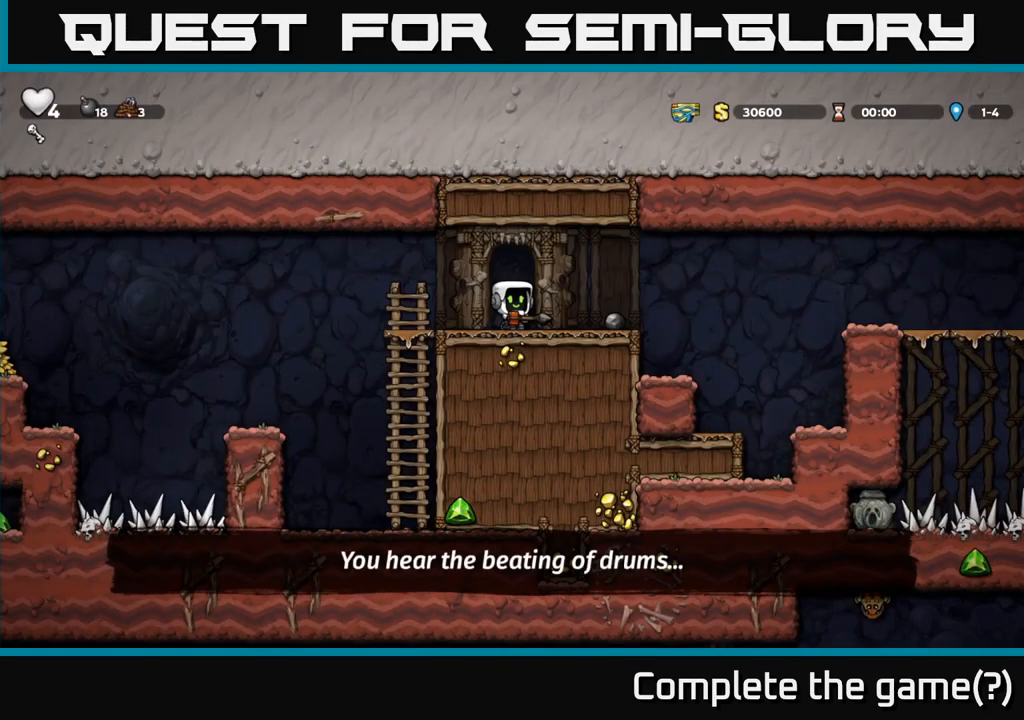
{"buttons": [], "left_stick": "center", "right_stick": "center", "events": []}
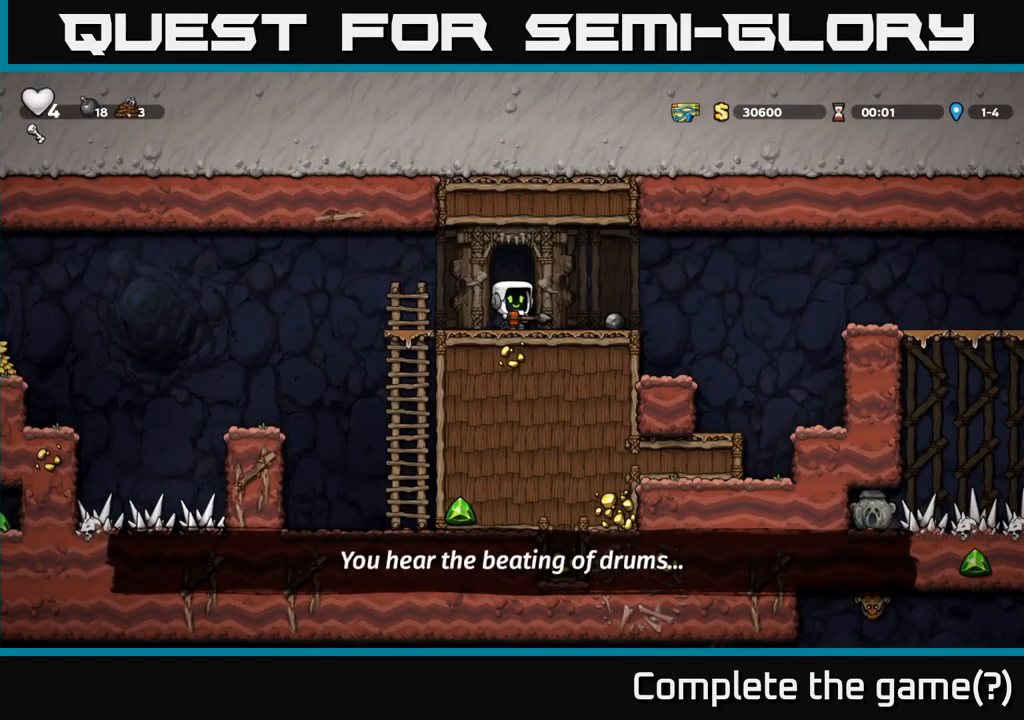
{"buttons": [], "left_stick": "center", "right_stick": "center"}
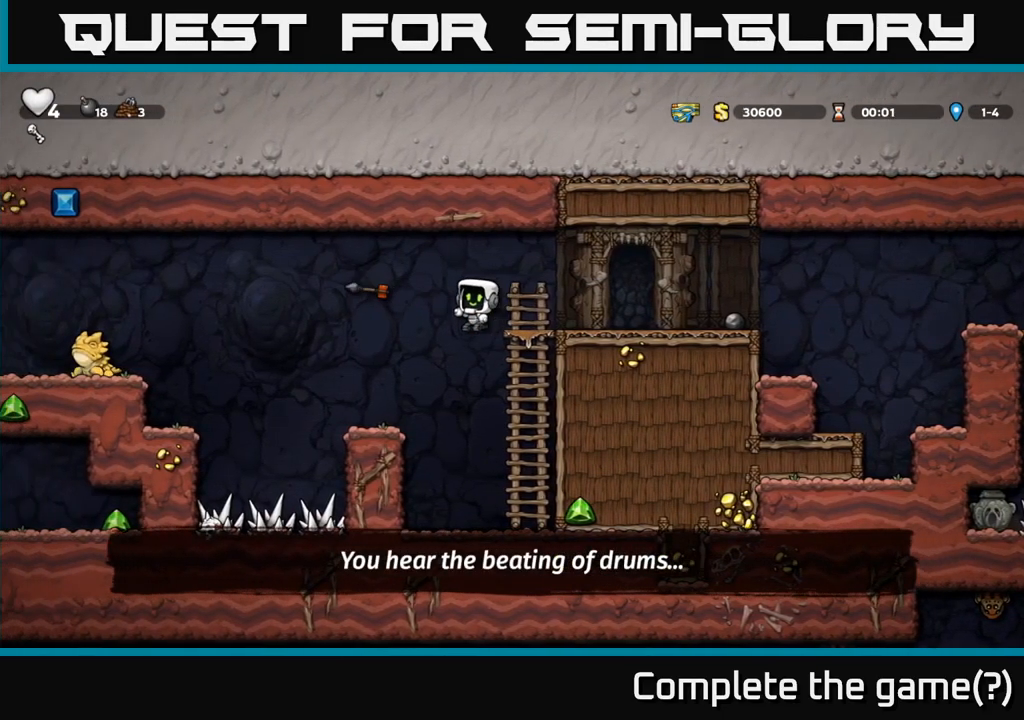
{"buttons": [], "left_stick": "center", "right_stick": "center", "events": []}
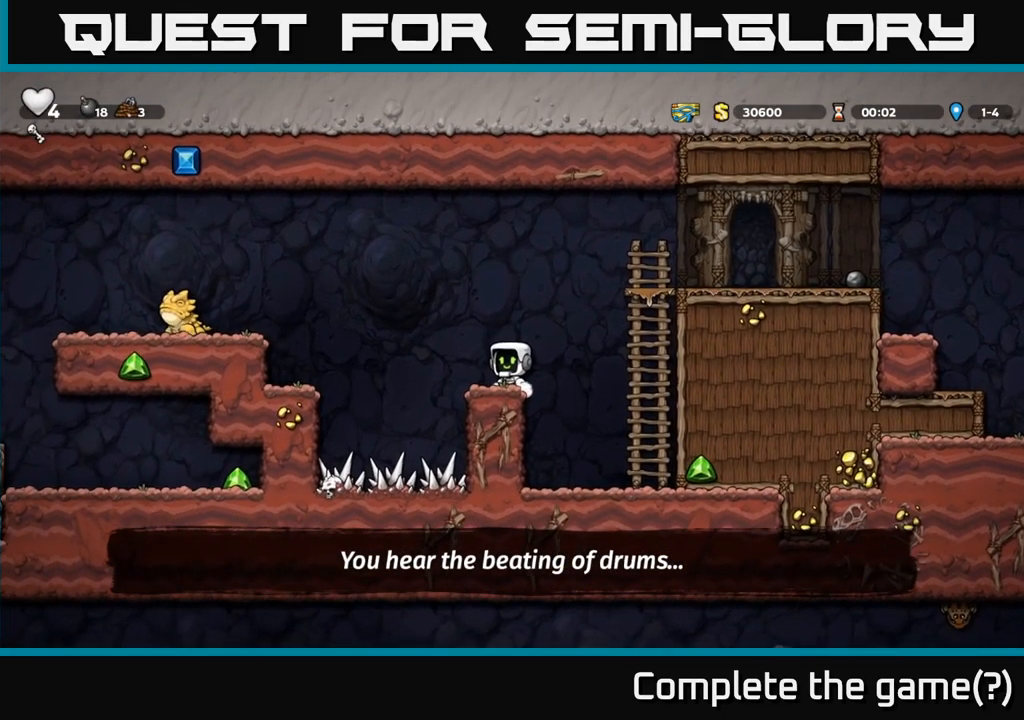
{"buttons": [], "left_stick": "left", "right_stick": "center", "events": [[150, "left_stick", "left"], [183, "A", "down"], [350, "A", "up"]]}
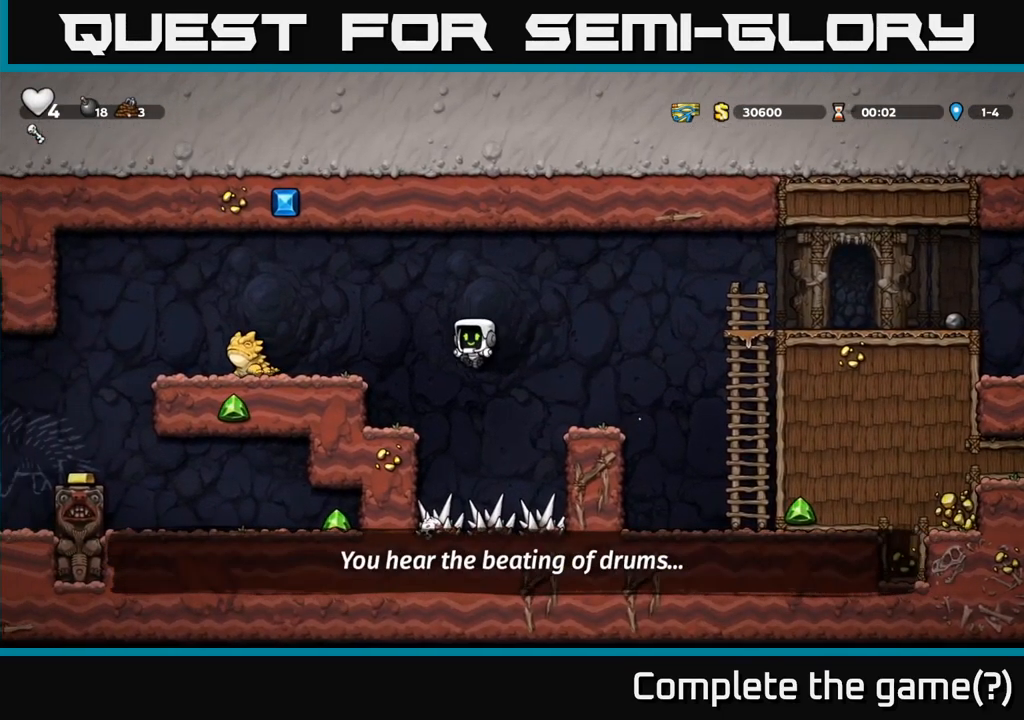
{"buttons": ["X"], "left_stick": "left", "right_stick": "center", "events": [[183, "left_stick", "center"], [283, "A", "down"], [333, "left_stick", "left"], [450, "X", "down"], [467, "A", "up"]]}
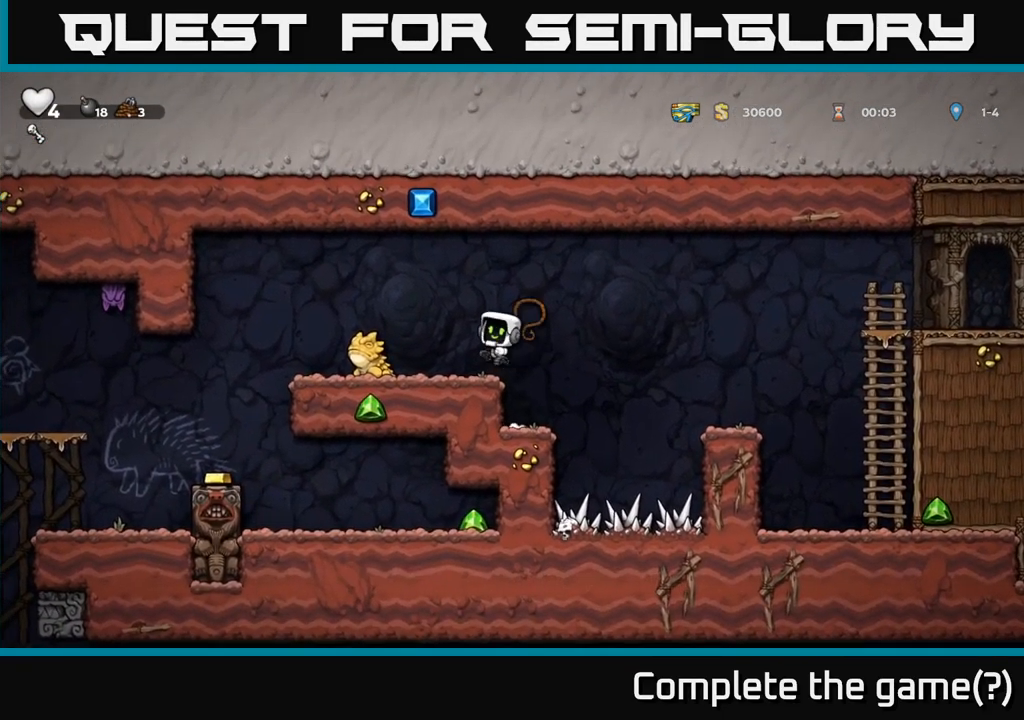
{"buttons": [], "left_stick": "center", "right_stick": "center", "events": [[50, "X", "up"], [183, "left_stick", "right"], [283, "left_stick", "center"]]}
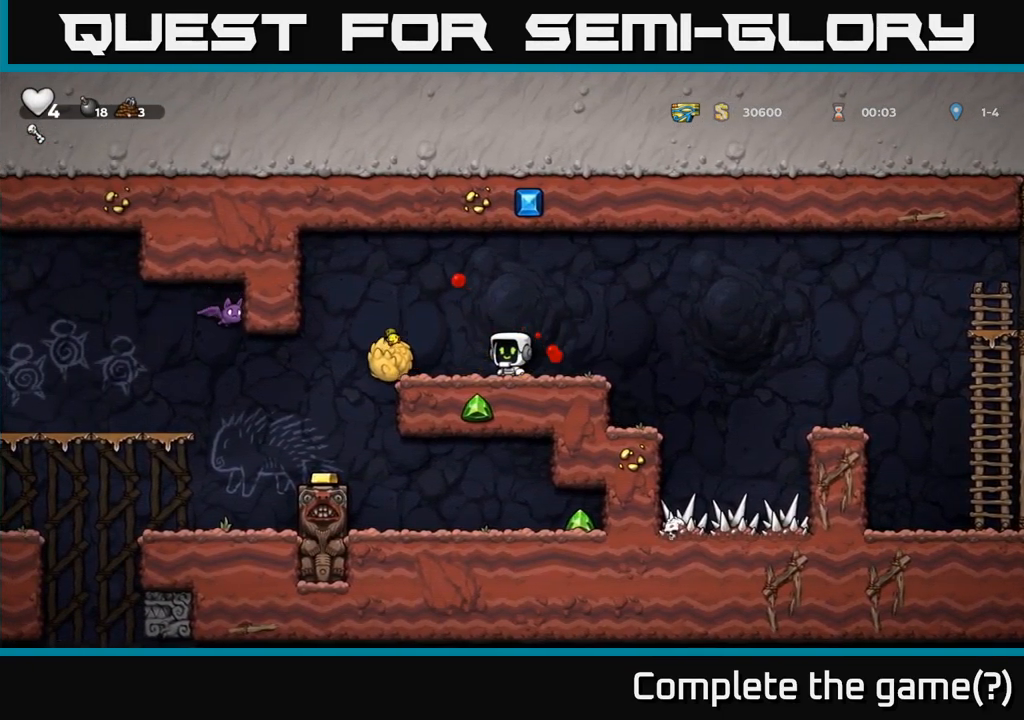
{"buttons": ["X"], "left_stick": "center", "right_stick": "center", "events": [[283, "left_stick", "left"], [383, "left_stick", "center"], [417, "X", "down"]]}
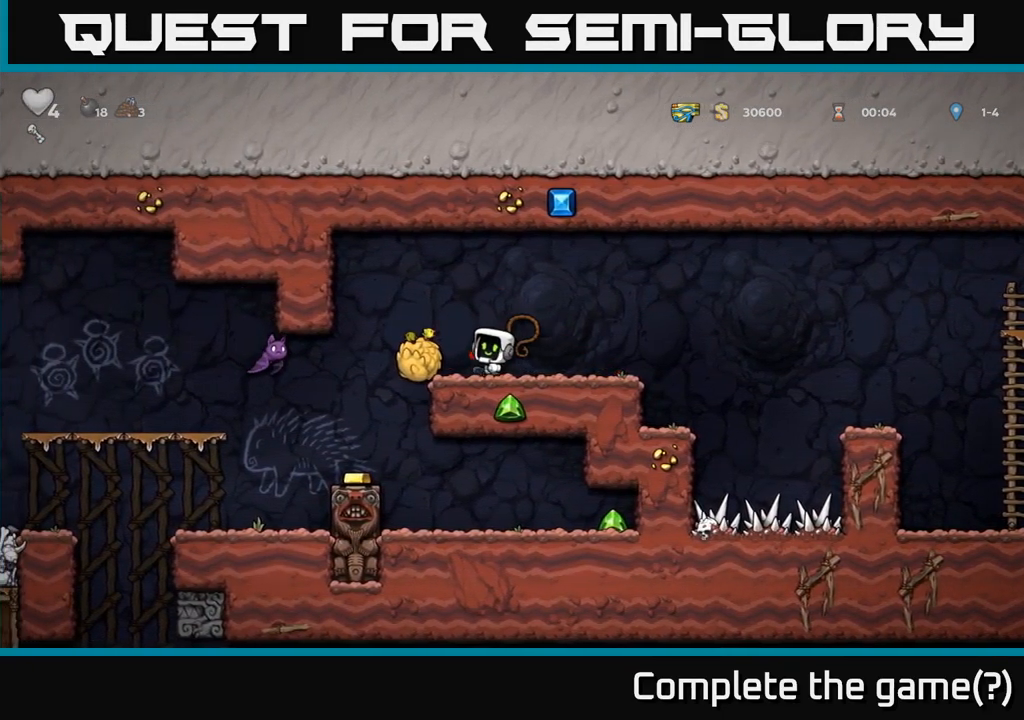
{"buttons": [], "left_stick": "center", "right_stick": "center", "events": [[17, "X", "up"], [83, "left_stick", "left"], [150, "left_stick", "center"]]}
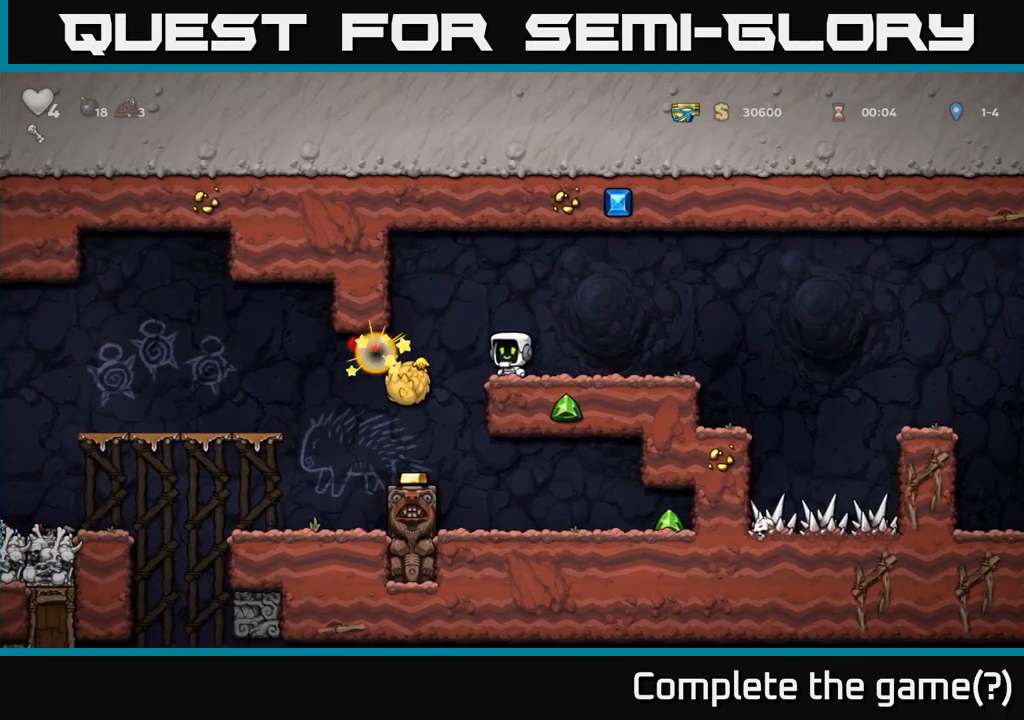
{"buttons": [], "left_stick": "left", "right_stick": "center", "events": [[500, "left_stick", "left"]]}
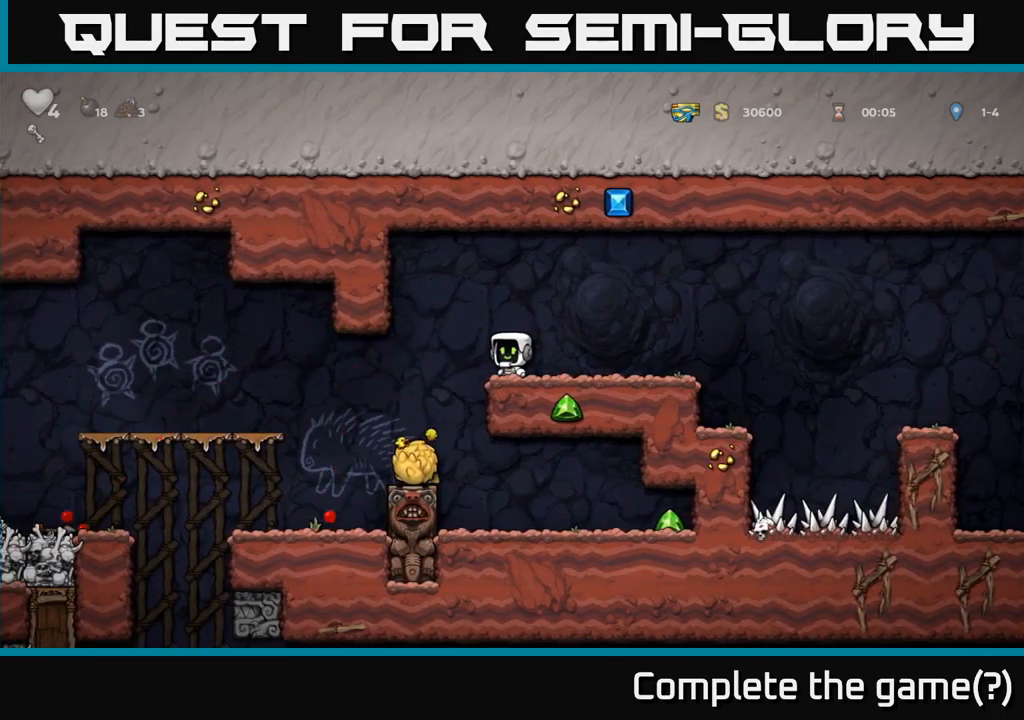
{"buttons": [], "left_stick": "right", "right_stick": "center", "events": [[17, "A", "down"], [34, "A", "up"], [184, "left_stick", "center"], [484, "left_stick", "right"]]}
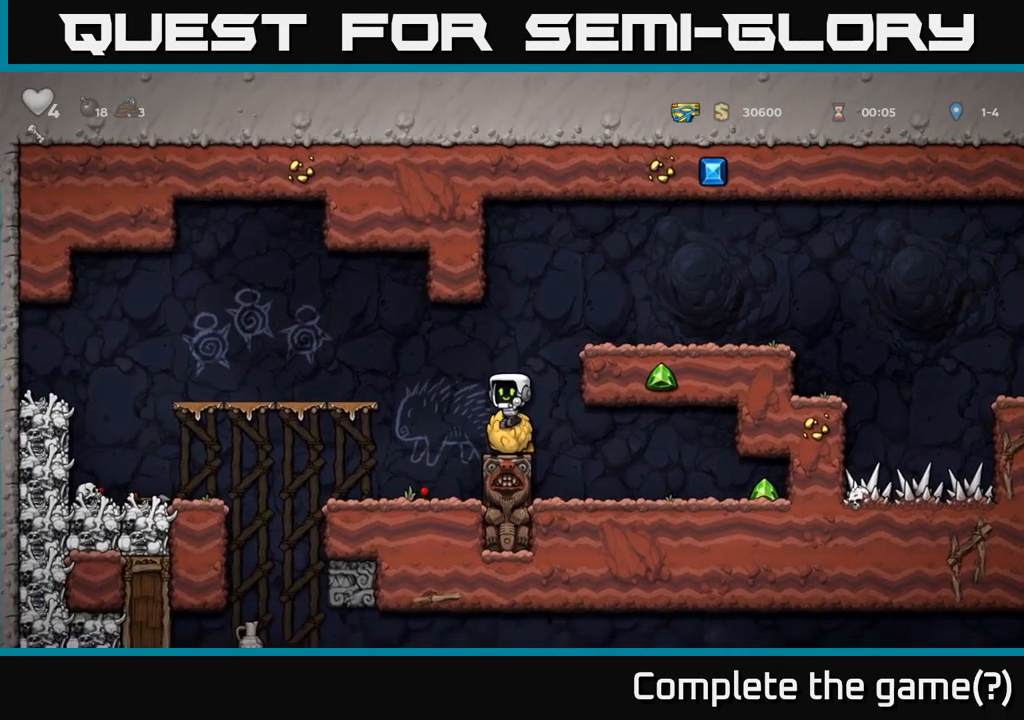
{"buttons": [], "left_stick": "right", "right_stick": "center", "events": []}
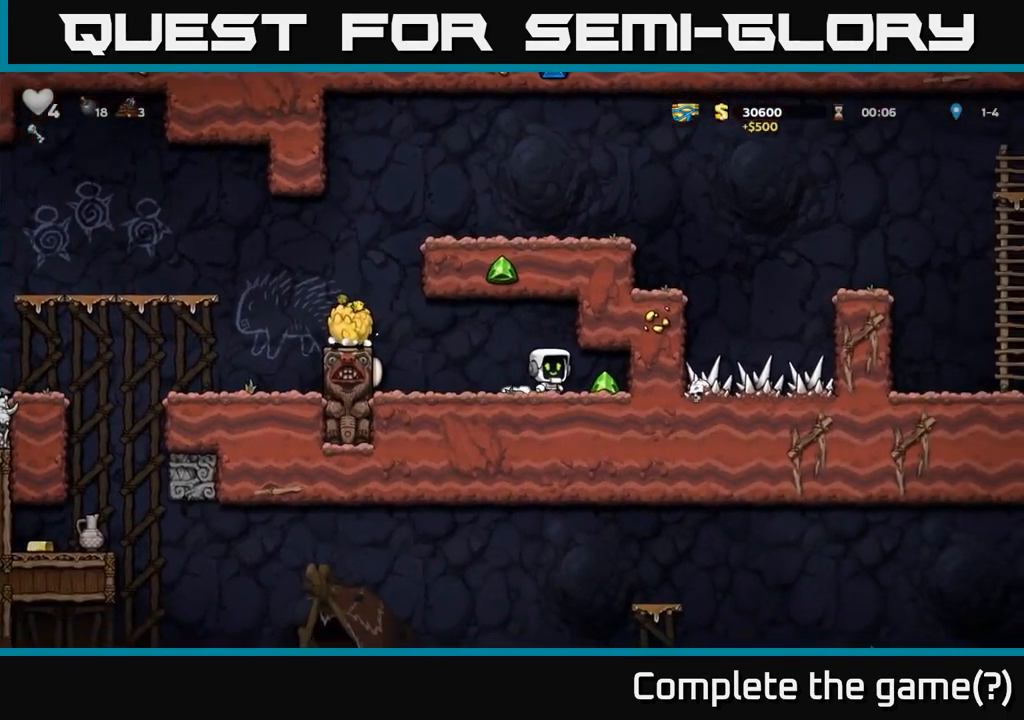
{"buttons": [], "left_stick": "left", "right_stick": "center", "events": [[167, "left_stick", "left"]]}
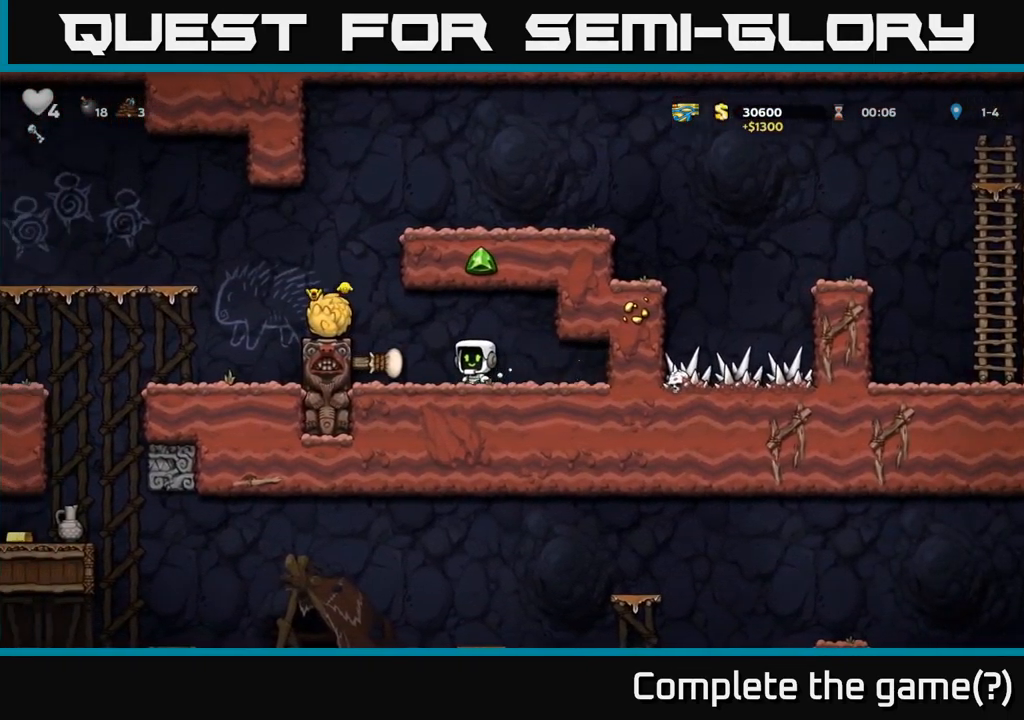
{"buttons": [], "left_stick": "left", "right_stick": "center", "events": [[67, "A", "down"], [84, "X", "down"], [267, "X", "up"], [467, "A", "up"]]}
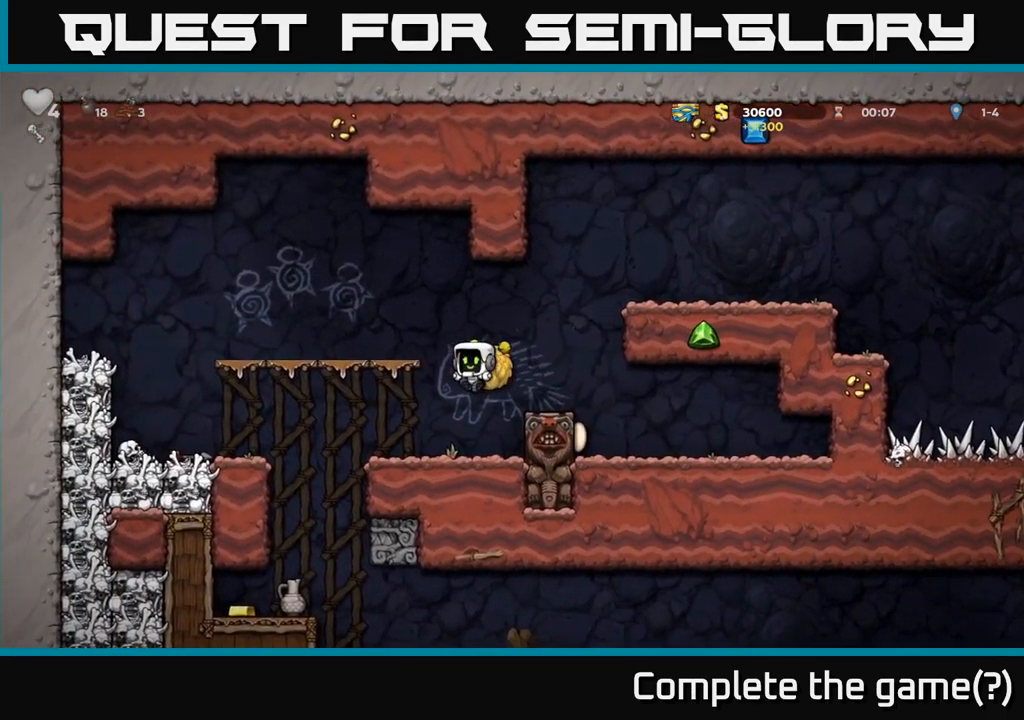
{"buttons": [], "left_stick": "center", "right_stick": "center", "events": [[84, "left_stick", "center"], [167, "left_stick", "left"], [384, "left_stick", "center"]]}
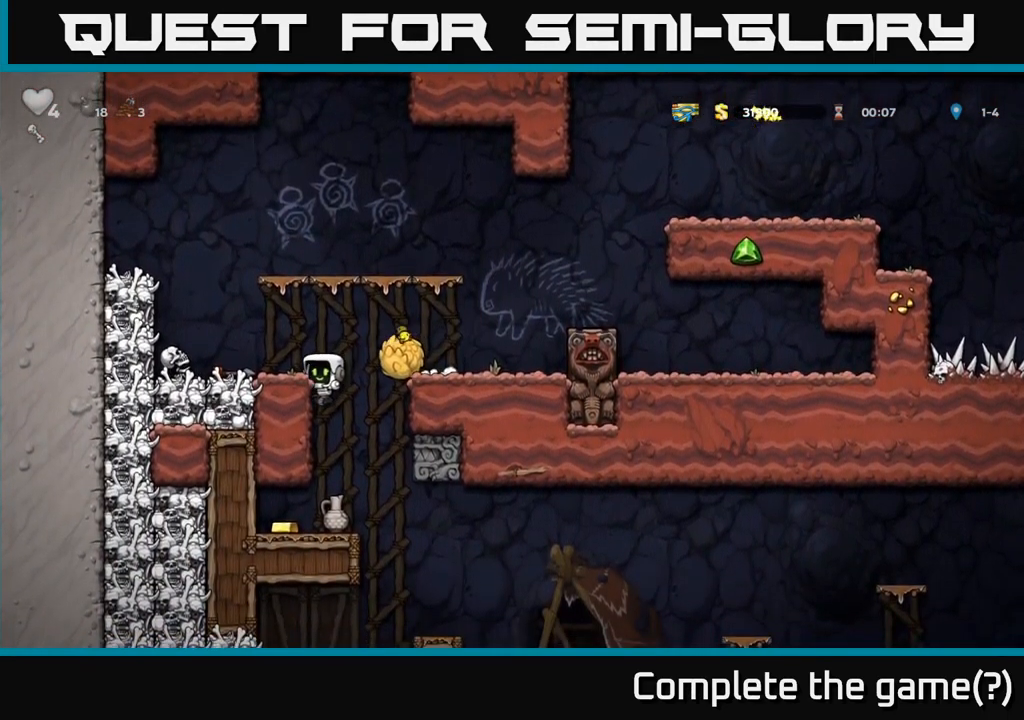
{"buttons": [], "left_stick": "right", "right_stick": "center", "events": [[267, "left_stick", "left"], [400, "left_stick", "down-right"], [467, "left_stick", "right"]]}
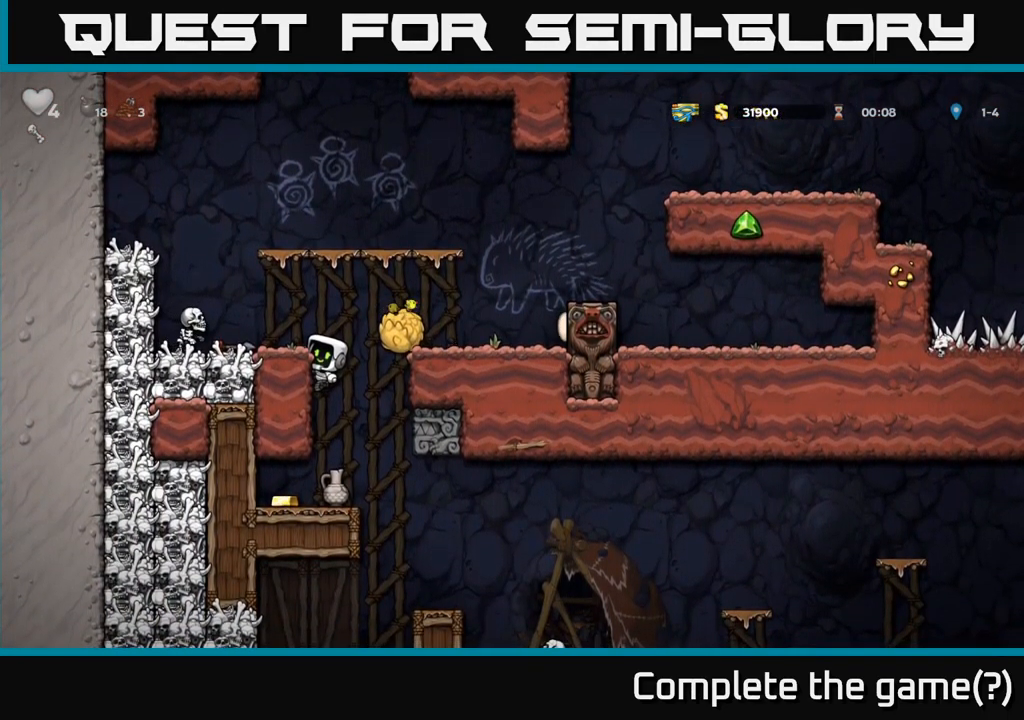
{"buttons": ["A"], "left_stick": "center", "right_stick": "center", "events": [[150, "left_stick", "center"], [500, "A", "down"]]}
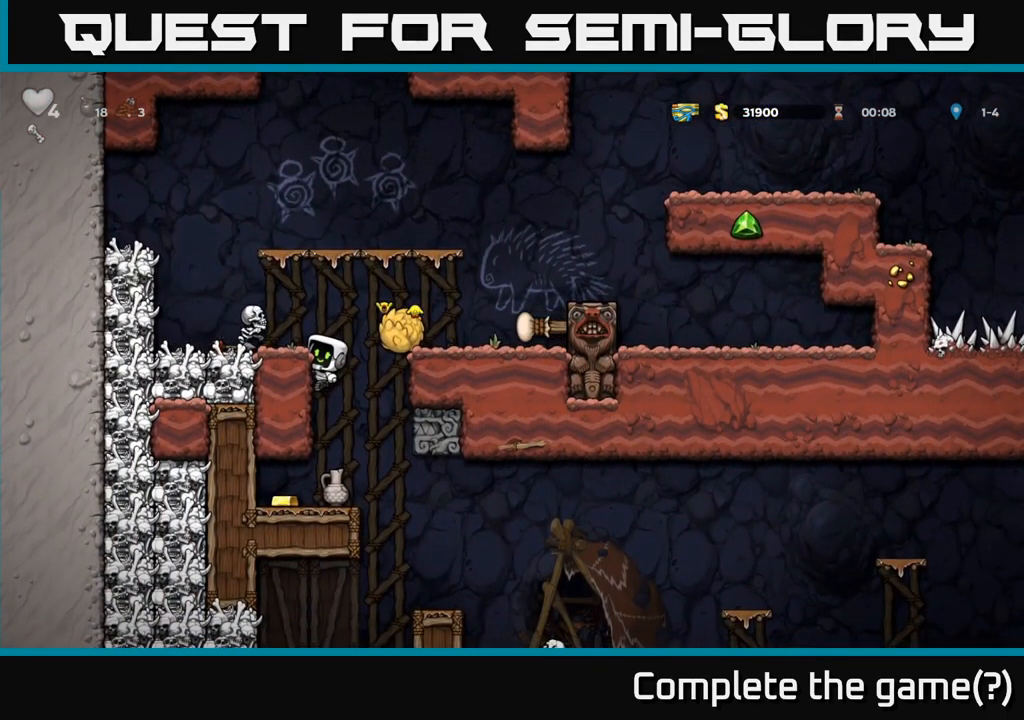
{"buttons": [], "left_stick": "up", "right_stick": "center", "events": [[17, "X", "down"], [100, "X", "up"], [184, "A", "up"], [200, "left_stick", "left"], [400, "left_stick", "up"]]}
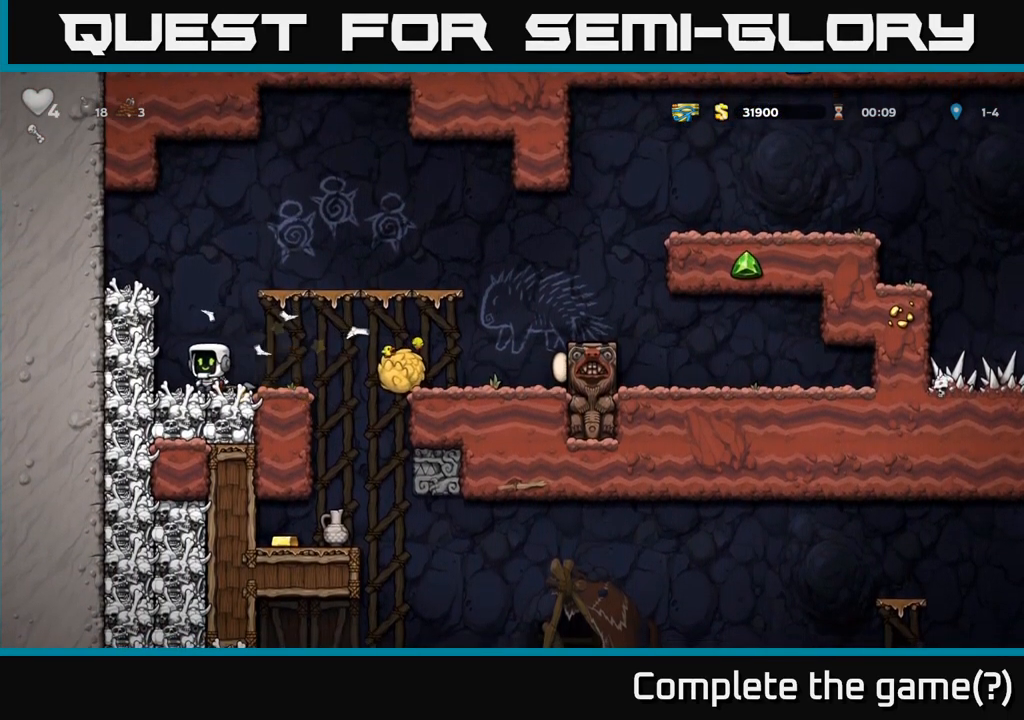
{"buttons": [], "left_stick": "center", "right_stick": "center", "events": [[67, "left_stick", "center"], [233, "left_stick", "right"], [416, "left_stick", "center"]]}
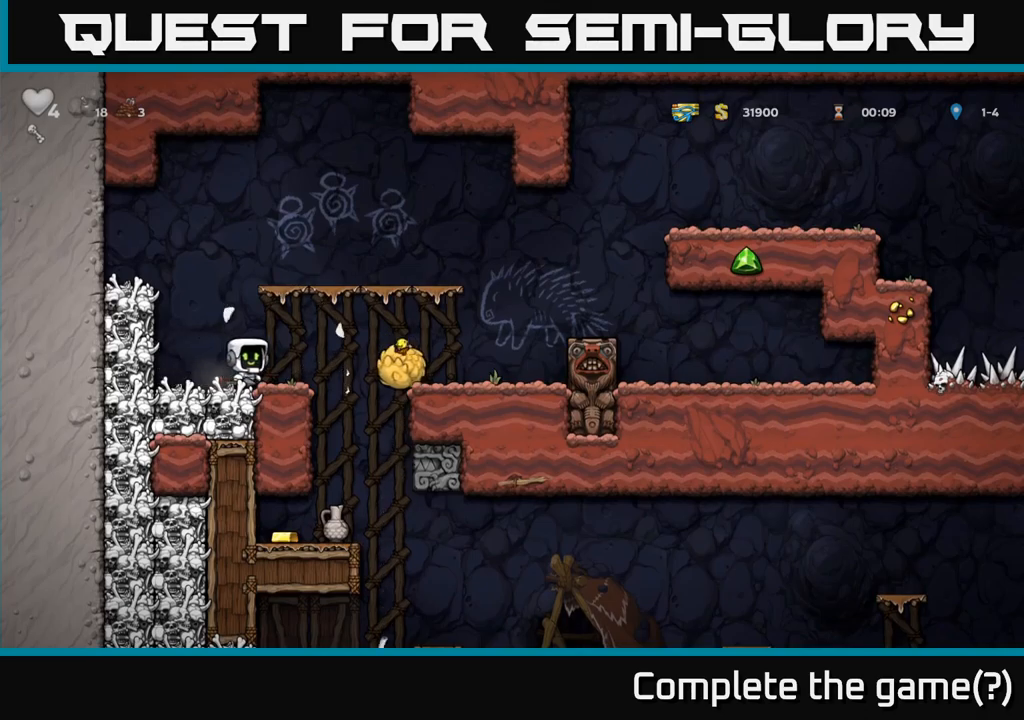
{"buttons": [], "left_stick": "right", "right_stick": "center", "events": [[17, "left_stick", "down"], [50, "X", "down"], [167, "X", "up"], [350, "left_stick", "left"], [400, "left_stick", "center"], [467, "left_stick", "right"]]}
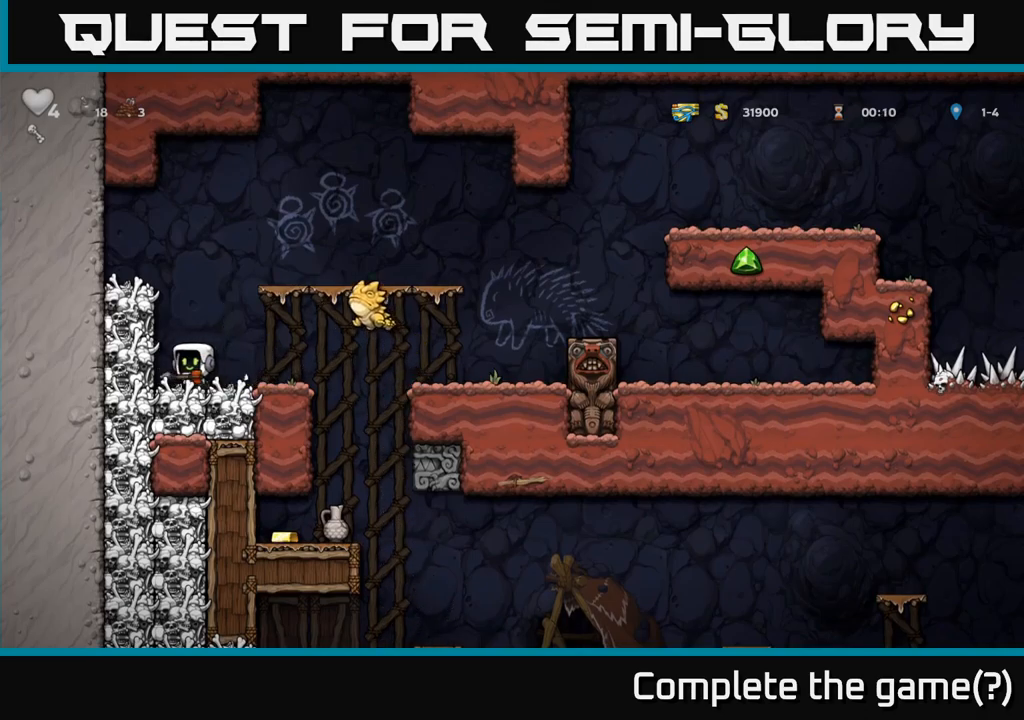
{"buttons": ["A"], "left_stick": "center", "right_stick": "center", "events": [[84, "left_stick", "center"], [234, "left_stick", "up"], [317, "A", "down"], [500, "left_stick", "center"]]}
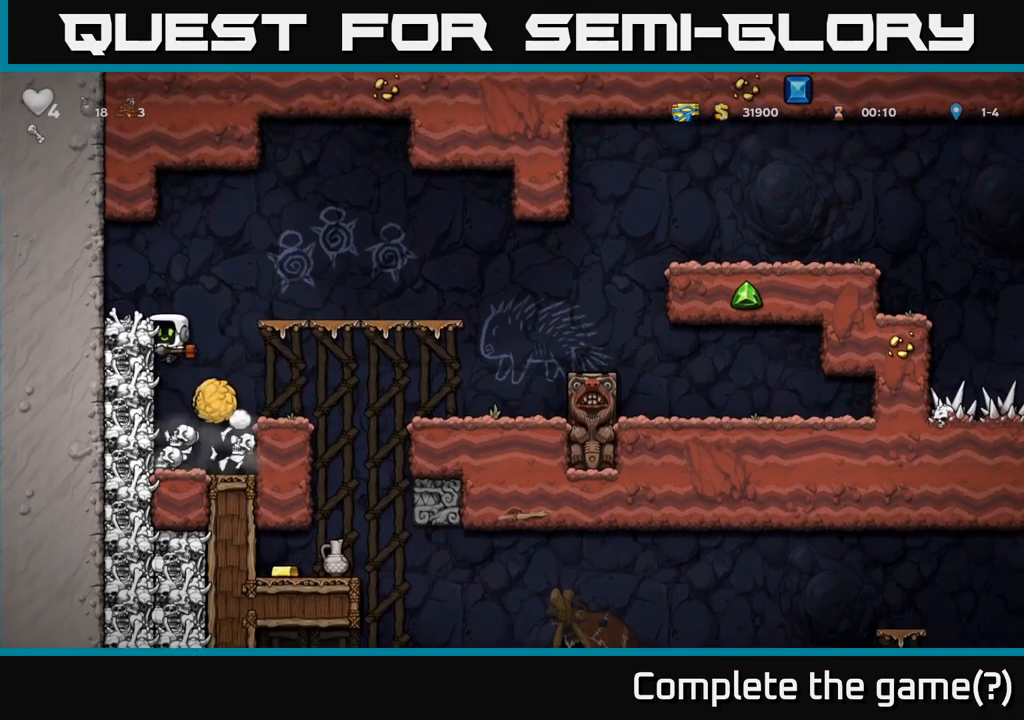
{"buttons": [], "left_stick": "center", "right_stick": "center", "events": [[150, "A", "up"], [234, "left_stick", "left"], [250, "A", "down"], [367, "left_stick", "center"], [500, "A", "up"]]}
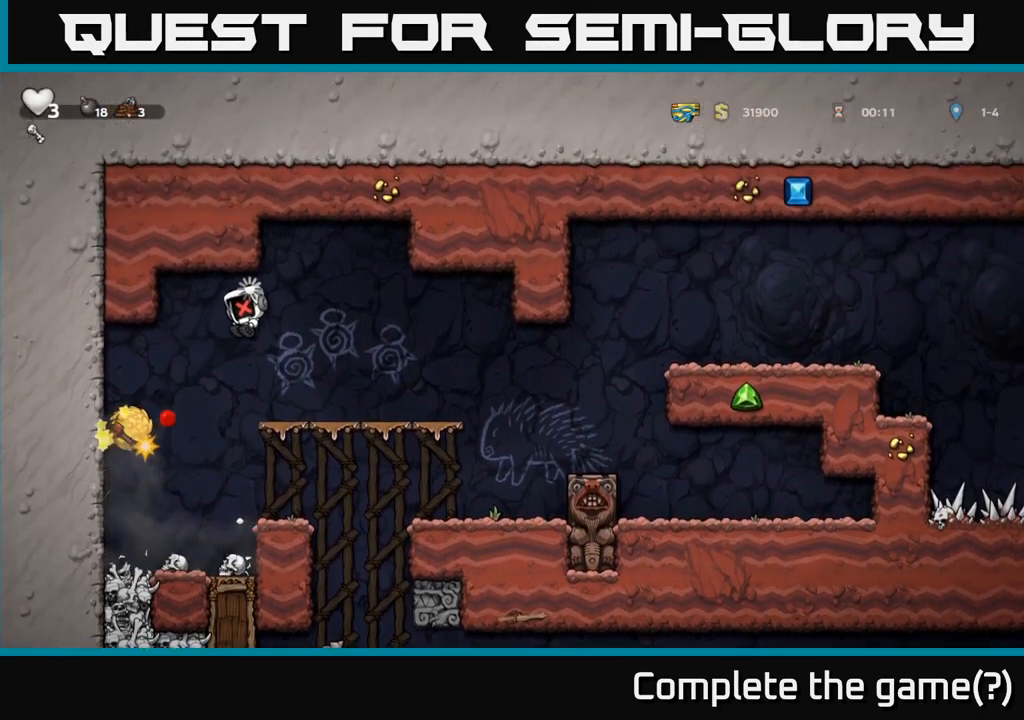
{"buttons": ["A"], "left_stick": "left", "right_stick": "center", "events": [[317, "left_stick", "left"], [400, "A", "down"]]}
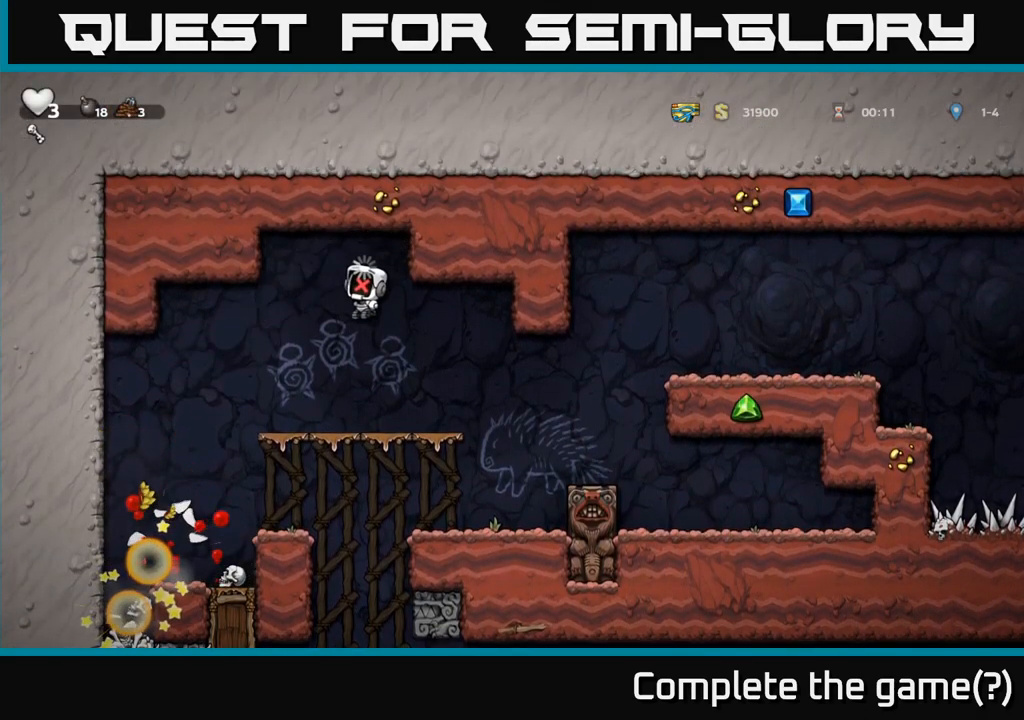
{"buttons": [], "left_stick": "center", "right_stick": "center", "events": [[84, "left_stick", "right"], [117, "A", "up"], [334, "left_stick", "center"]]}